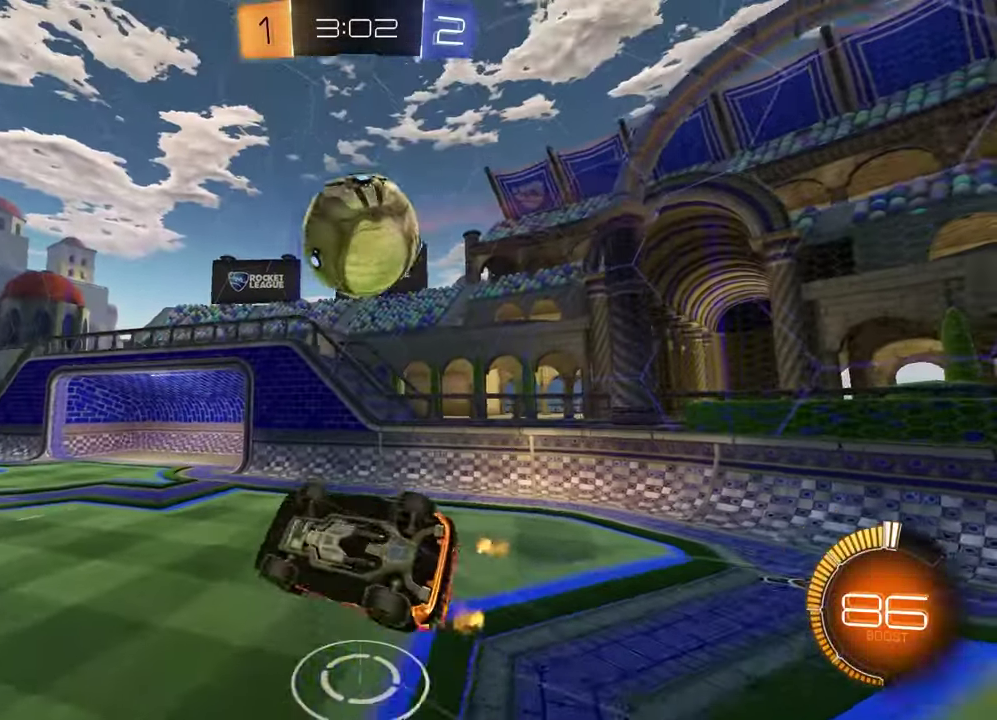
Gameplay with a controller (PlayStation layout); each line is a JSON object with the inputs held at the frame after it. "events" lists button and stick changes between this image and that frame as [ms after this image, input, new state], when the widget could be followed in between.
{"buttons": [], "left_stick": "center", "right_stick": "center", "events": [[67, "SQUARE", "down"], [417, "left_stick", "center"], [467, "SQUARE", "up"]]}
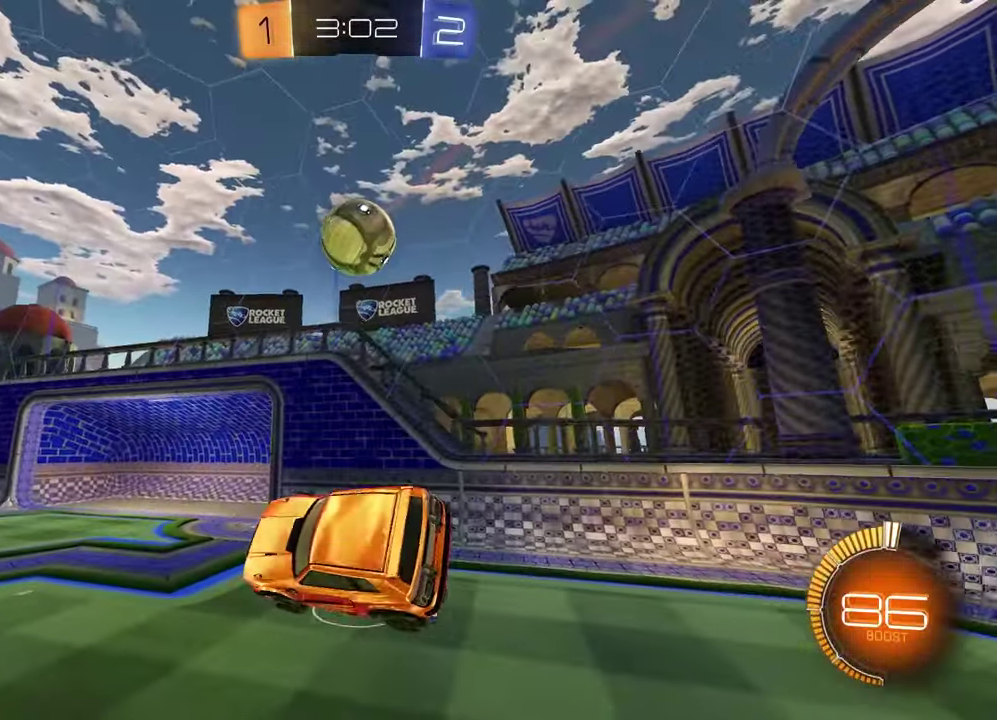
{"buttons": ["R2"], "left_stick": "left", "right_stick": "center", "events": [[433, "R2", "down"], [433, "left_stick", "left"]]}
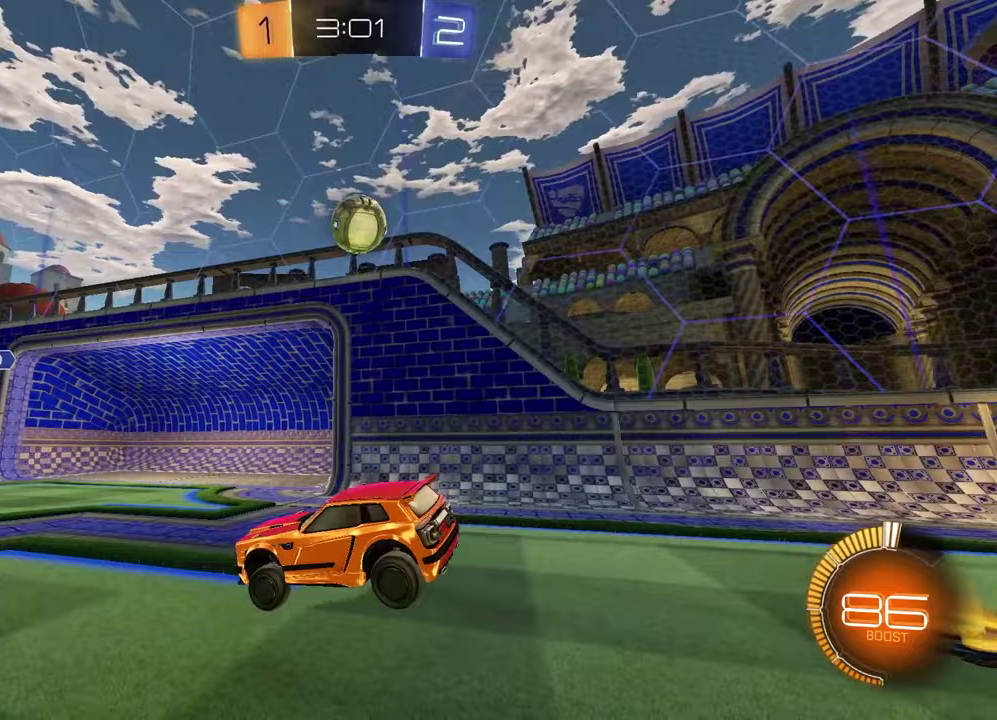
{"buttons": ["R1", "R2"], "left_stick": "left", "right_stick": "center", "events": [[83, "R1", "down"]]}
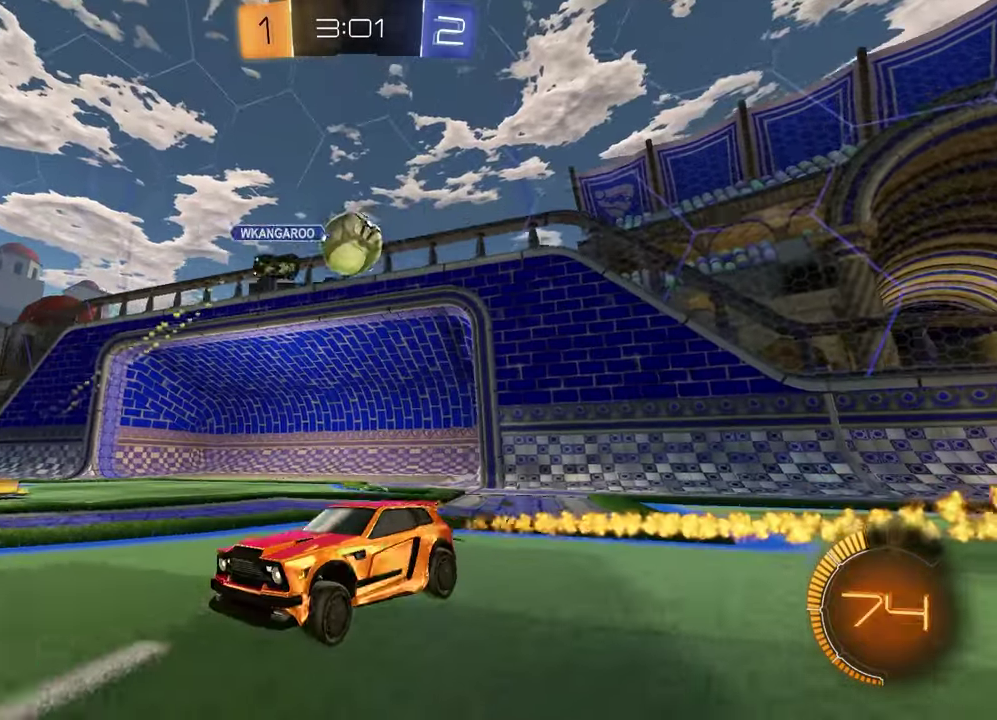
{"buttons": ["R2"], "left_stick": "left", "right_stick": "center", "events": [[217, "R1", "up"]]}
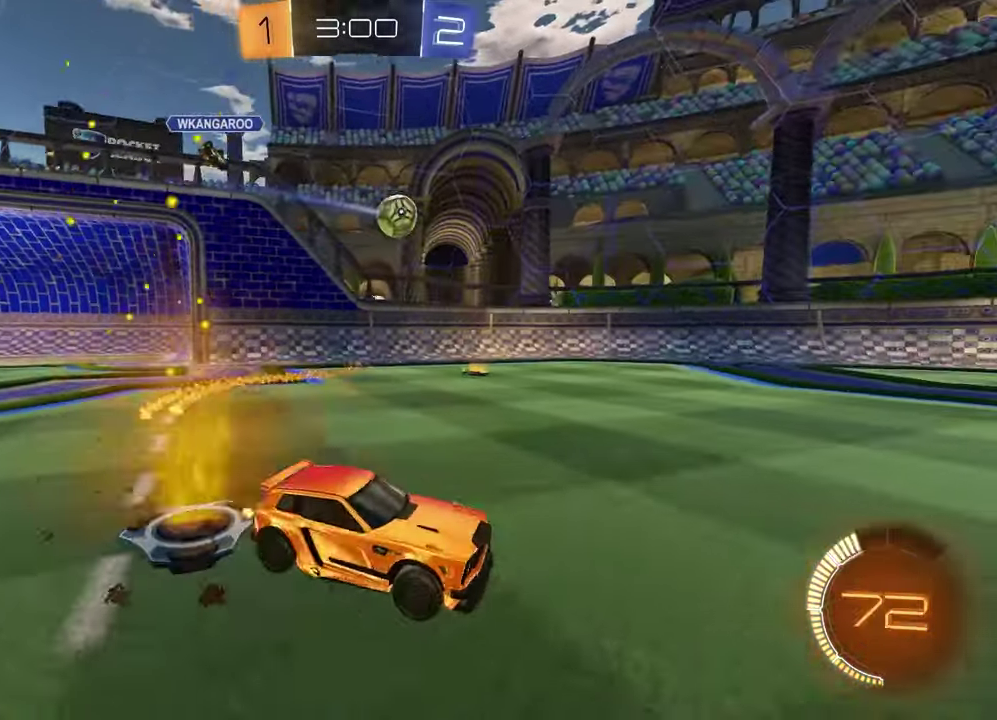
{"buttons": ["R1", "R2"], "left_stick": "up-right", "right_stick": "center", "events": [[167, "R1", "down"], [167, "left_stick", "center"], [450, "left_stick", "up-right"]]}
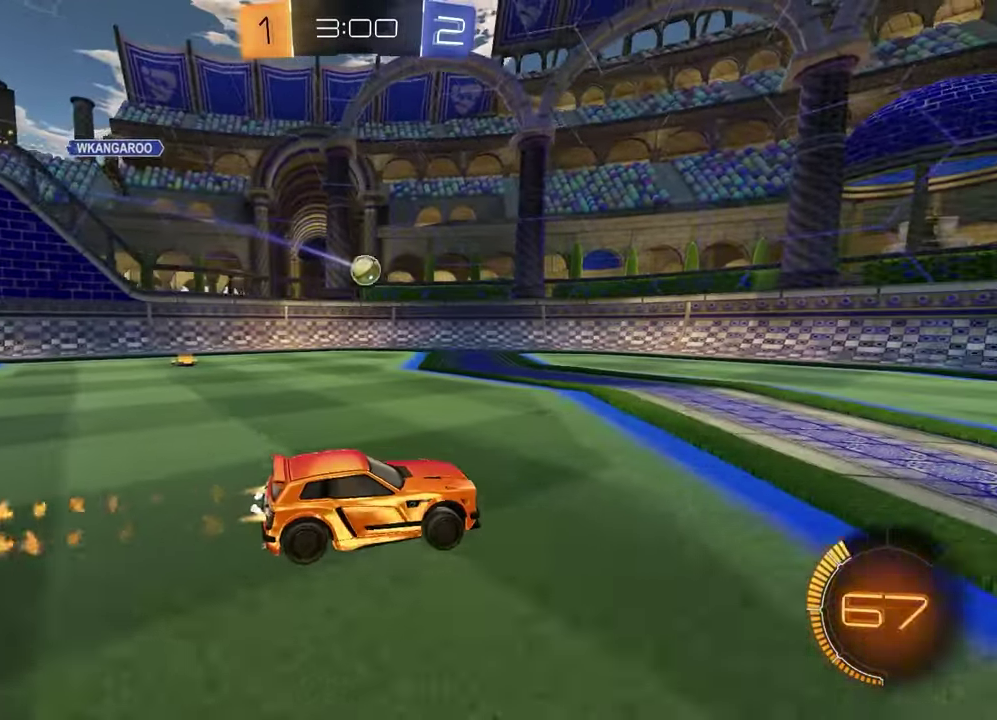
{"buttons": ["L1"], "left_stick": "left", "right_stick": "center", "events": [[117, "left_stick", "center"], [233, "R1", "up"], [300, "left_stick", "left"], [383, "R2", "up"], [400, "L1", "down"]]}
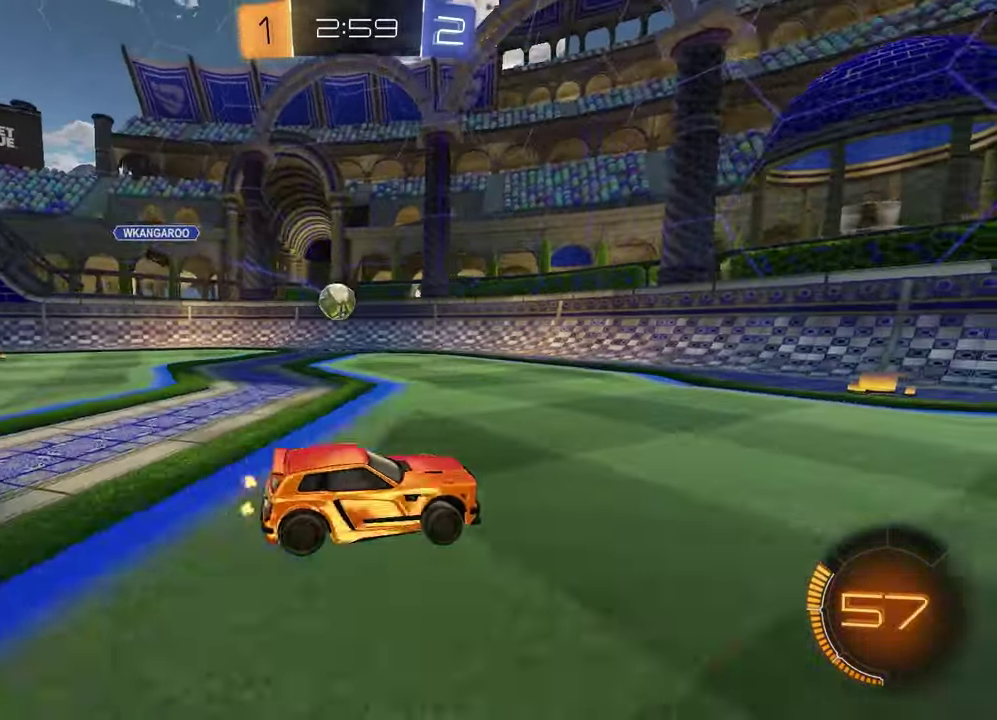
{"buttons": ["CROSS", "R2"], "left_stick": "down-left", "right_stick": "center", "events": [[17, "L1", "up"], [433, "CROSS", "down"], [433, "R2", "down"], [467, "left_stick", "down-left"]]}
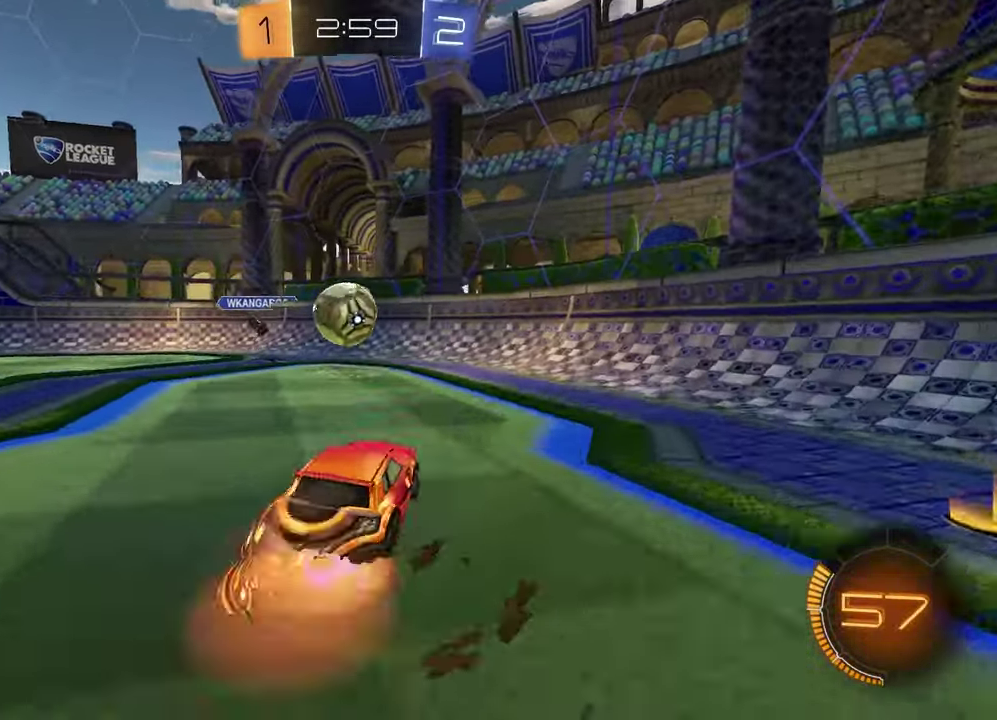
{"buttons": [], "left_stick": "center", "right_stick": "center", "events": [[117, "CROSS", "up"], [117, "R1", "down"], [150, "left_stick", "center"], [183, "R1", "up"], [200, "L1", "down"], [200, "R2", "up"], [233, "left_stick", "up-left"], [400, "L1", "up"], [417, "left_stick", "center"]]}
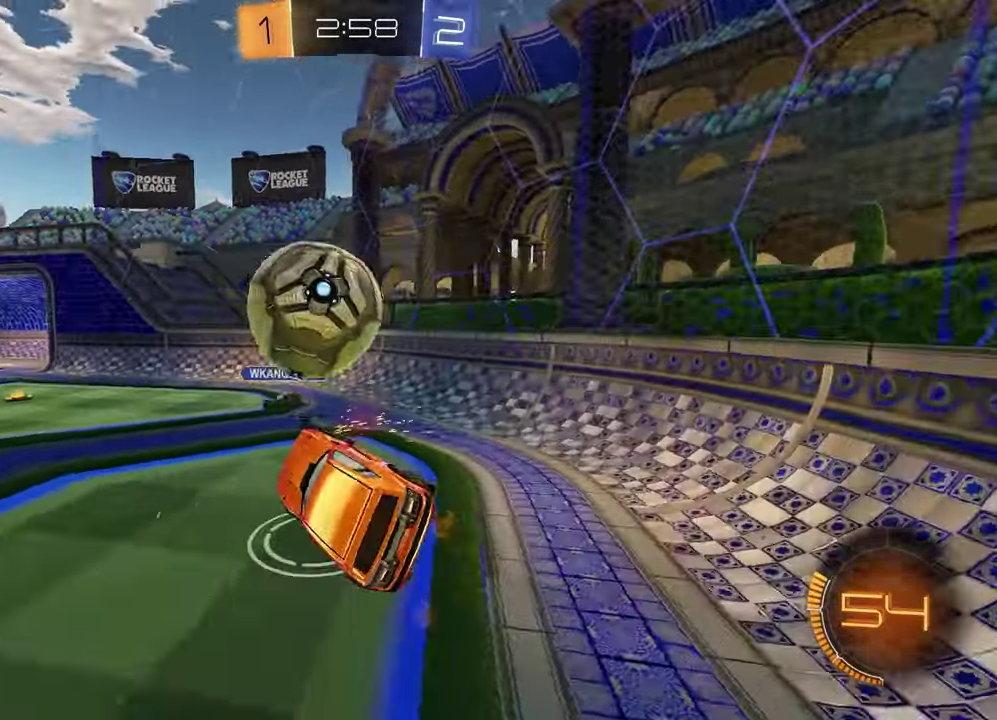
{"buttons": ["R2"], "left_stick": "center", "right_stick": "center", "events": [[233, "R2", "down"], [233, "left_stick", "up-right"], [283, "SQUARE", "down"], [317, "left_stick", "right"], [400, "SQUARE", "up"], [433, "left_stick", "up-left"], [500, "left_stick", "center"]]}
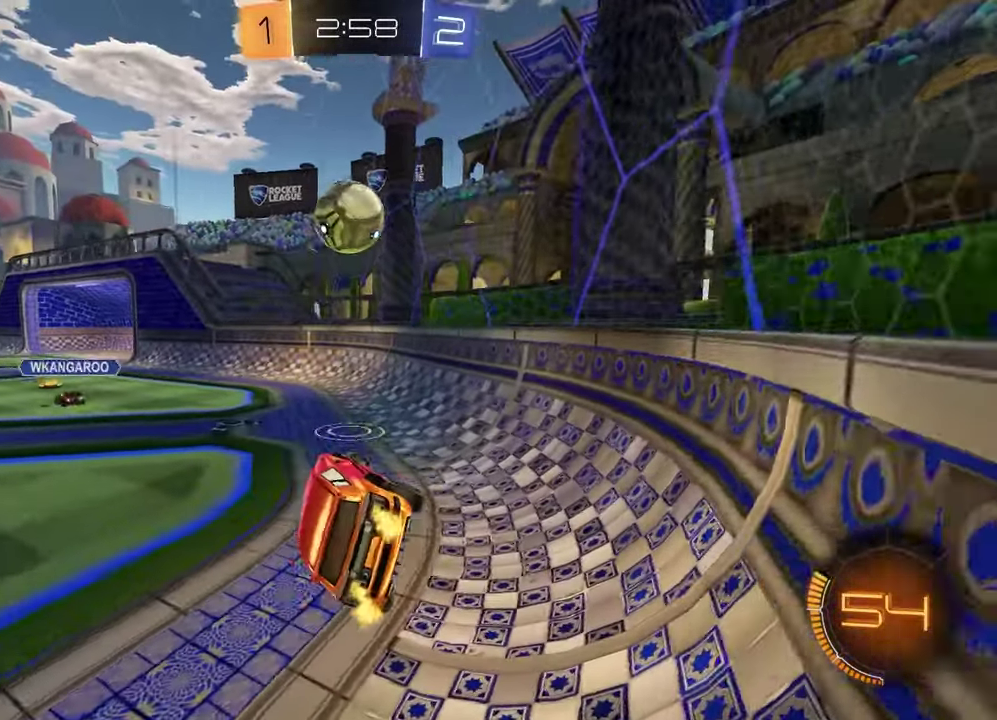
{"buttons": ["R2"], "left_stick": "left", "right_stick": "center", "events": [[83, "left_stick", "down-left"], [167, "CROSS", "down"], [283, "CROSS", "up"], [300, "left_stick", "left"]]}
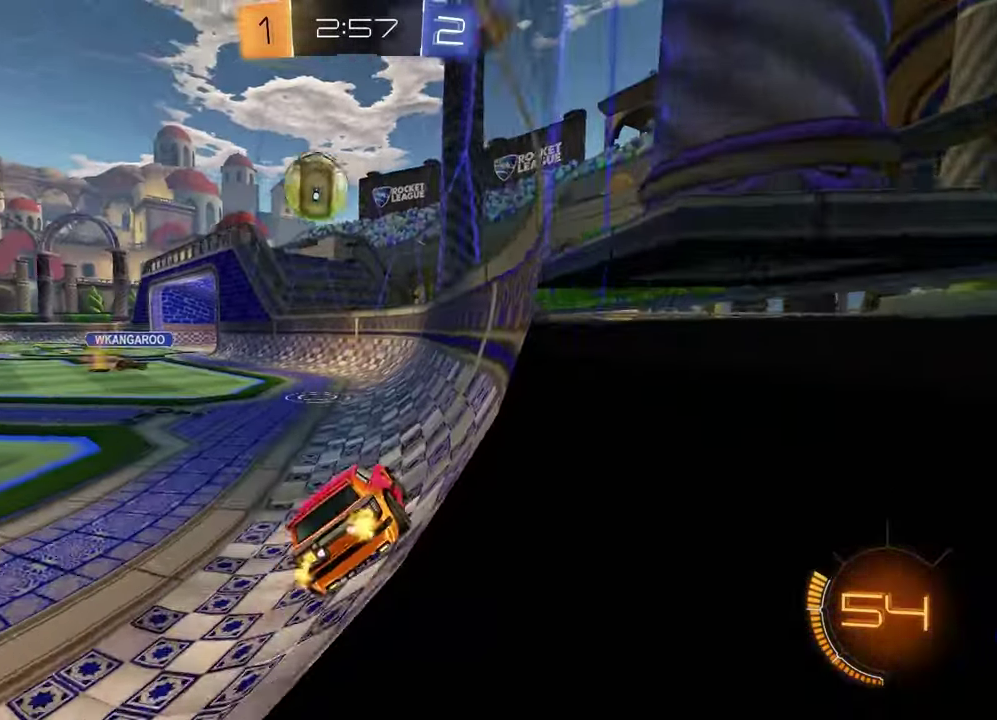
{"buttons": ["L2"], "left_stick": "left", "right_stick": "center", "events": [[417, "R2", "up"], [500, "L2", "down"]]}
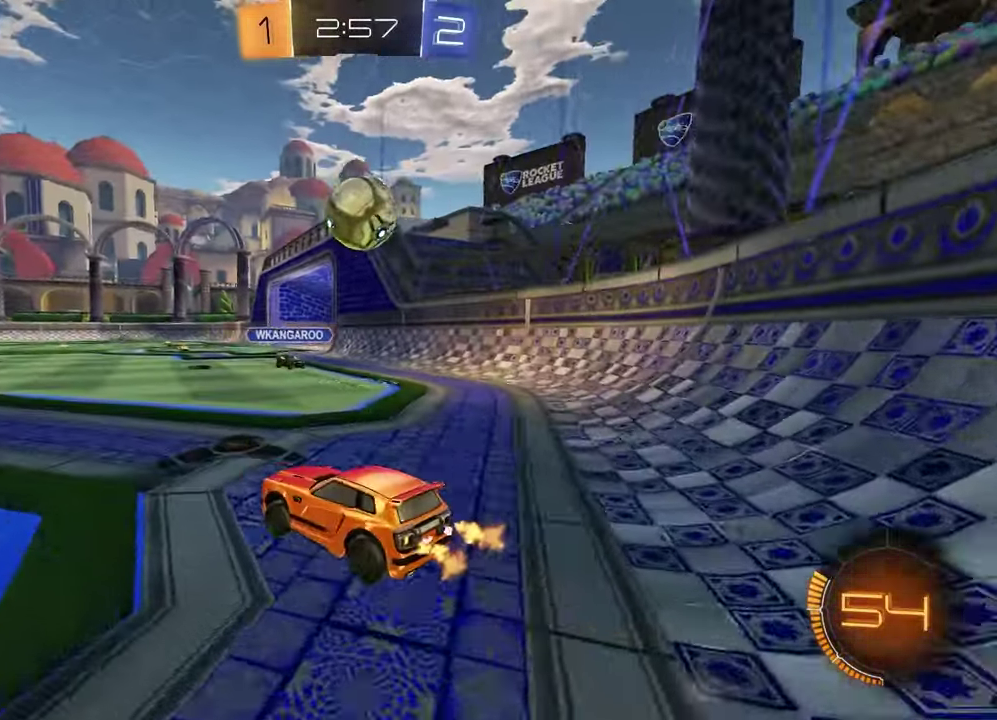
{"buttons": ["R2"], "left_stick": "left", "right_stick": "center", "events": [[100, "L2", "up"], [117, "R2", "down"]]}
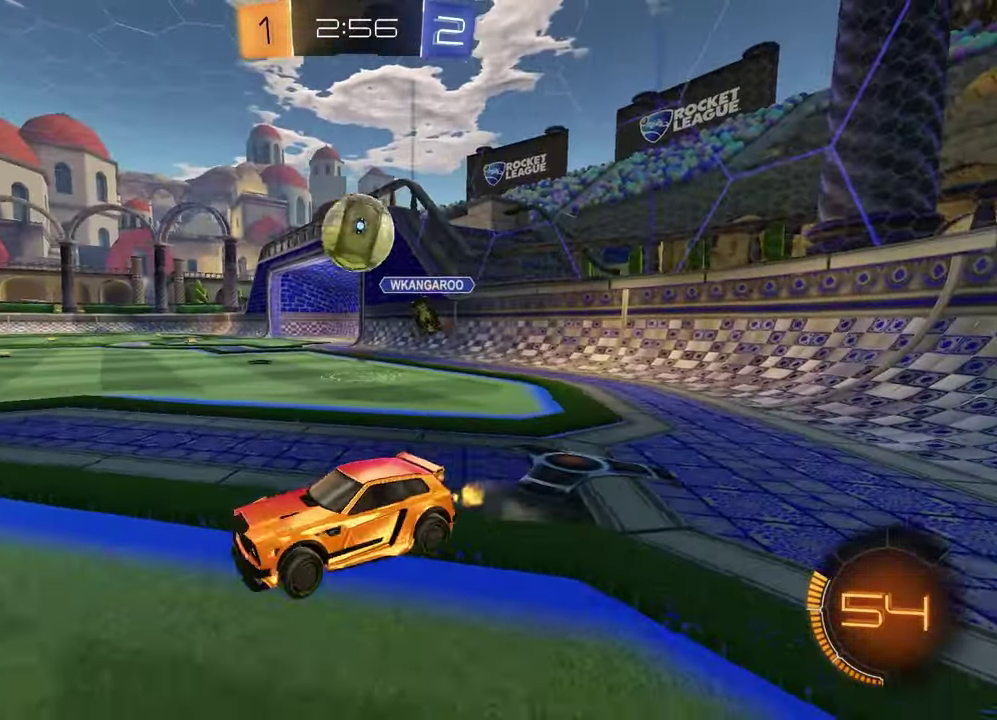
{"buttons": ["R1", "R2"], "left_stick": "center", "right_stick": "center", "events": [[117, "left_stick", "center"], [217, "R1", "down"], [333, "TRIANGLE", "down"], [350, "left_stick", "up-right"], [450, "TRIANGLE", "up"], [450, "left_stick", "center"]]}
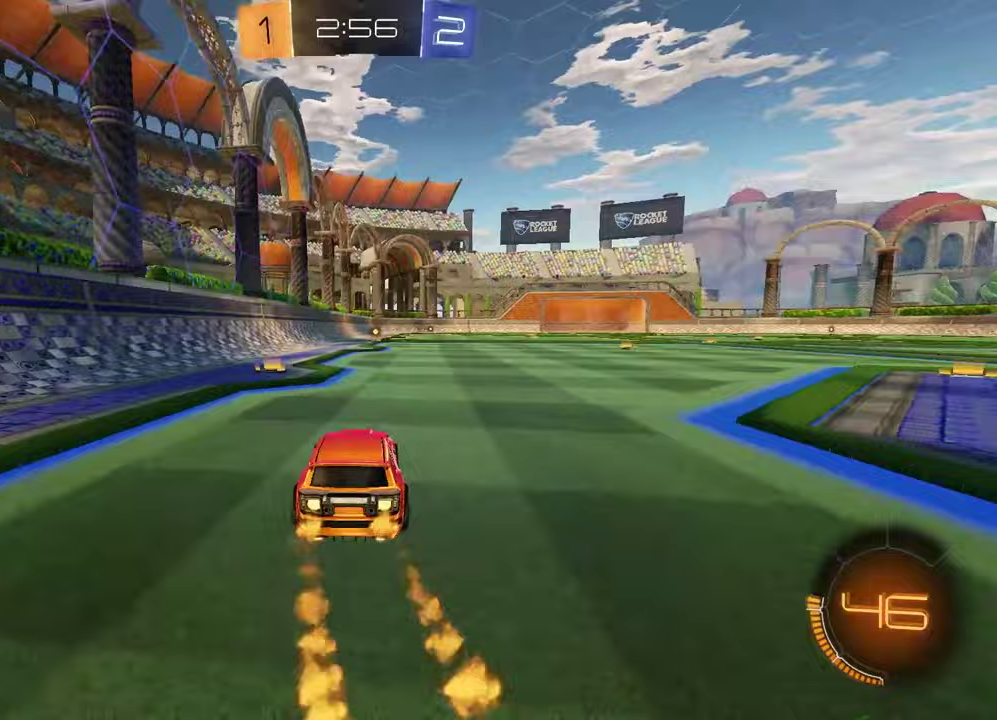
{"buttons": ["TRIANGLE", "R1", "R2"], "left_stick": "center", "right_stick": "center", "events": [[117, "left_stick", "left"], [300, "left_stick", "center"], [400, "TRIANGLE", "down"]]}
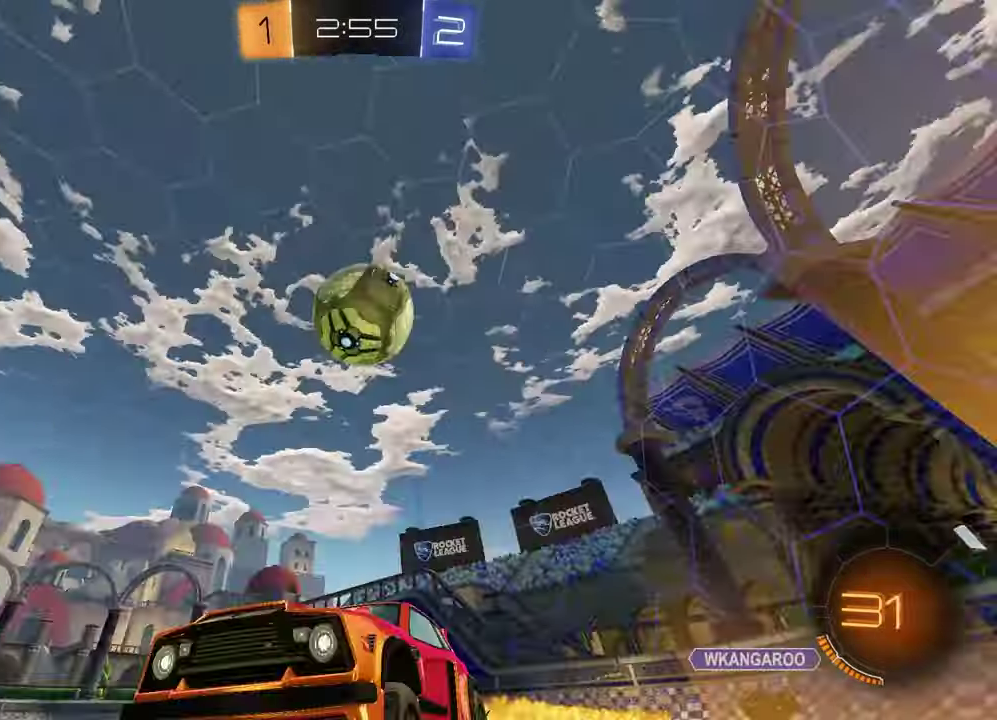
{"buttons": ["R2"], "left_stick": "center", "right_stick": "center", "events": [[17, "TRIANGLE", "up"], [83, "left_stick", "up-right"], [283, "left_stick", "center"], [417, "R1", "up"]]}
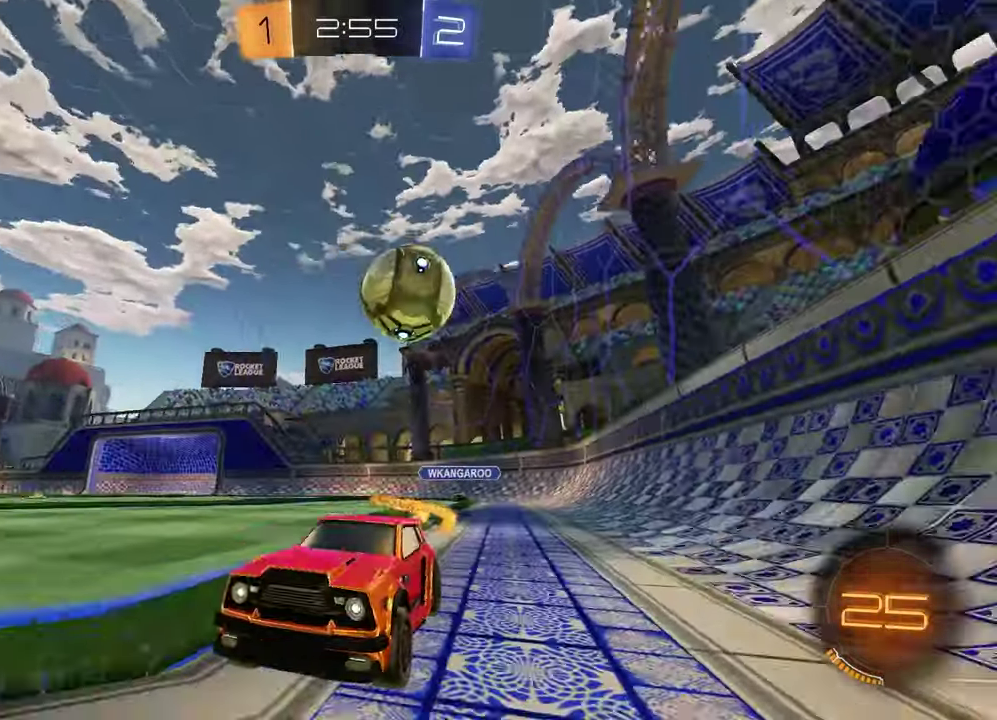
{"buttons": [], "left_stick": "left", "right_stick": "center", "events": [[217, "left_stick", "up-right"], [350, "left_stick", "center"], [400, "left_stick", "left"], [417, "R2", "up"]]}
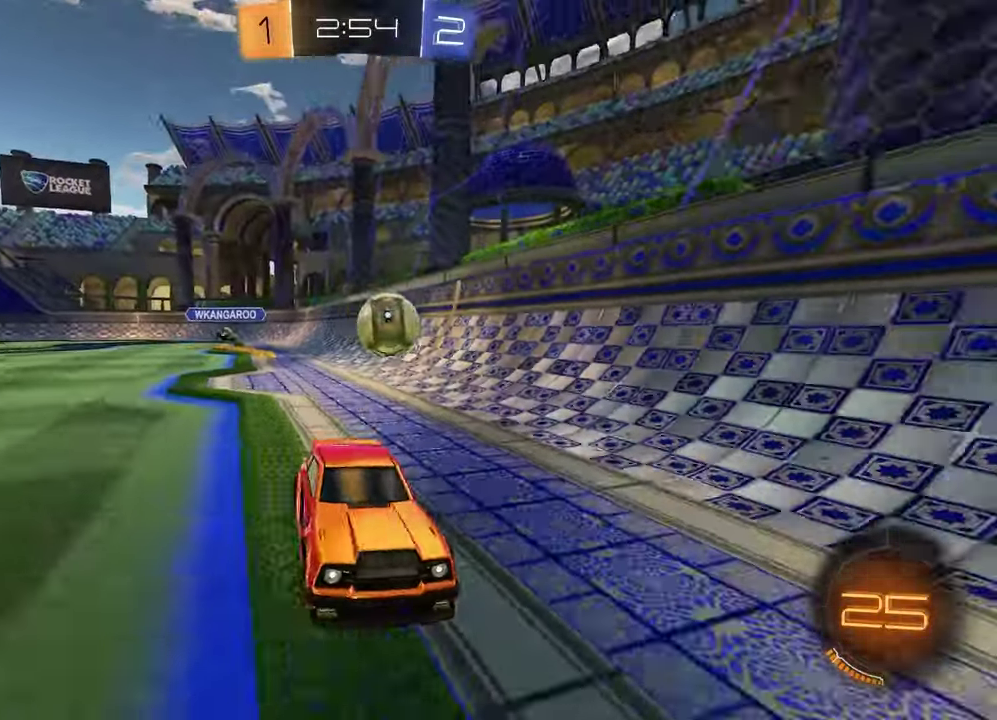
{"buttons": ["L2"], "left_stick": "center", "right_stick": "center", "events": [[67, "left_stick", "center"], [183, "L2", "down"]]}
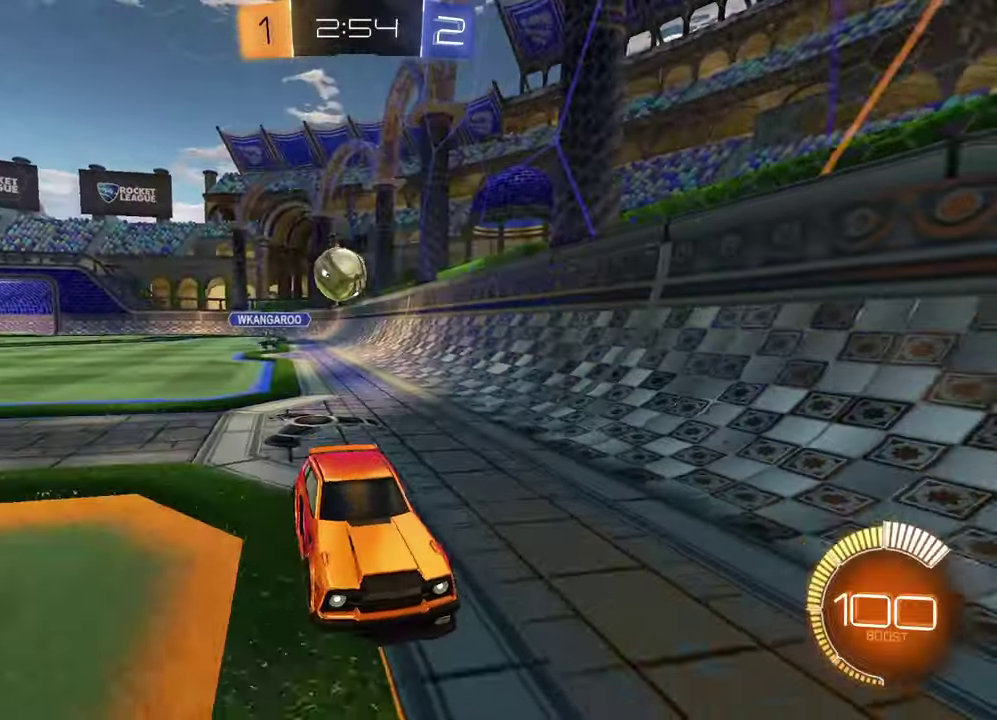
{"buttons": ["R2"], "left_stick": "center", "right_stick": "center", "events": [[50, "L2", "up"], [50, "R2", "down"], [50, "left_stick", "right"], [83, "R1", "down"], [100, "left_stick", "up-right"], [317, "R1", "up"], [367, "left_stick", "left"], [467, "left_stick", "center"]]}
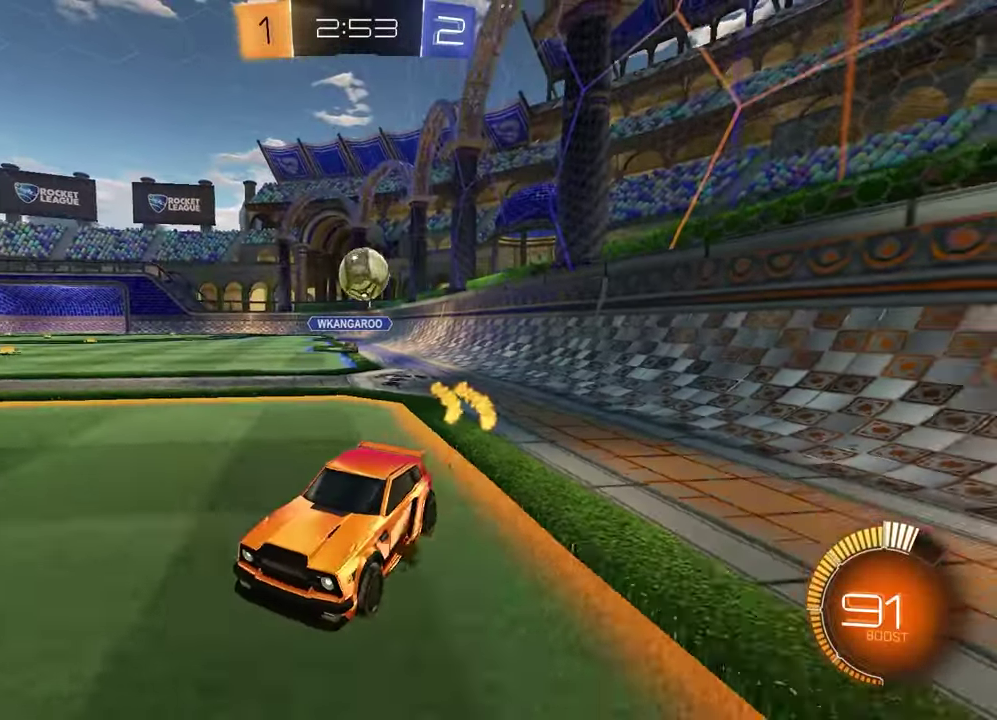
{"buttons": ["L2"], "left_stick": "center", "right_stick": "center", "events": [[67, "left_stick", "up-right"], [167, "left_stick", "center"], [233, "R2", "up"], [233, "left_stick", "left"], [333, "left_stick", "center"], [350, "L2", "down"]]}
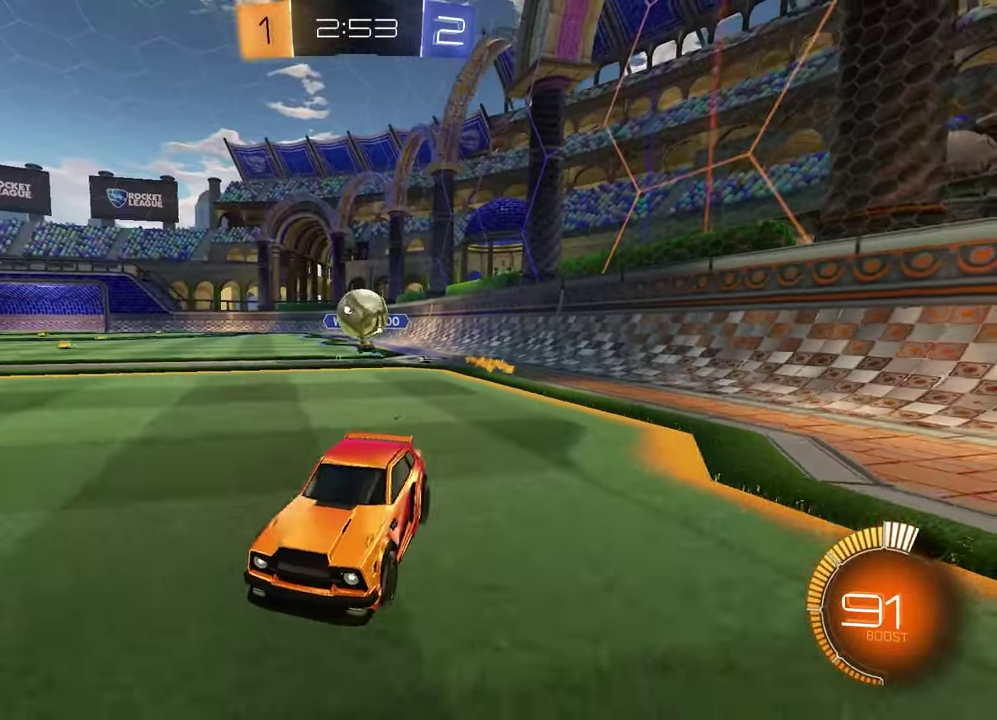
{"buttons": ["R1", "R2"], "left_stick": "center", "right_stick": "center", "events": [[17, "L2", "up"], [50, "R2", "down"], [83, "left_stick", "up-right"], [133, "R1", "down"], [250, "left_stick", "center"], [300, "left_stick", "left"], [433, "left_stick", "center"]]}
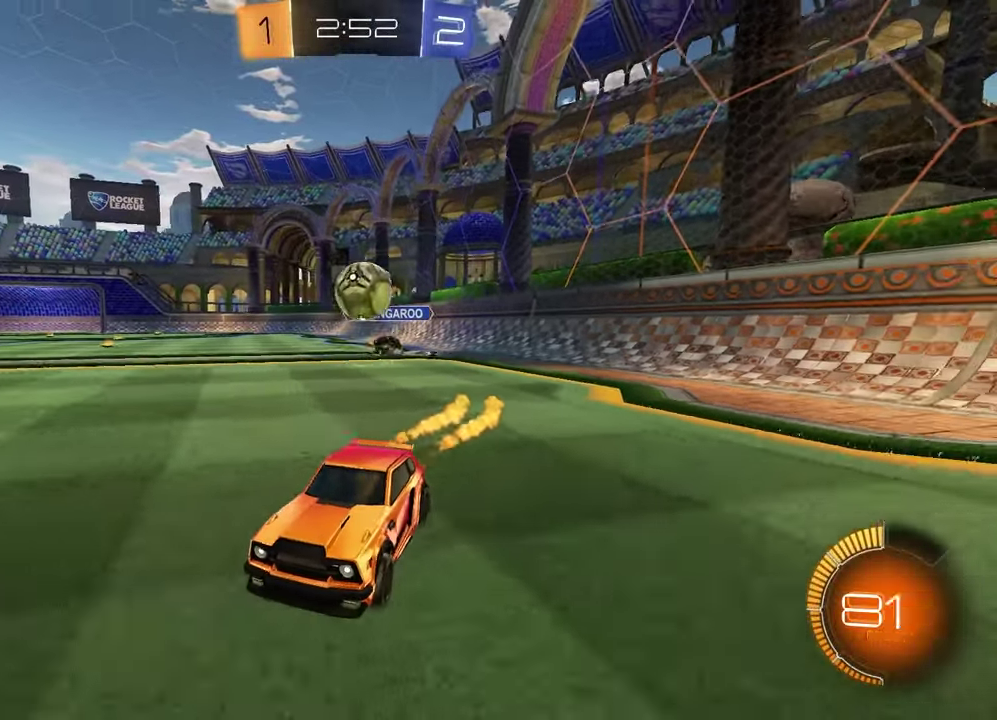
{"buttons": ["R1", "R2"], "left_stick": "center", "right_stick": "center", "events": [[300, "left_stick", "left"], [433, "left_stick", "center"]]}
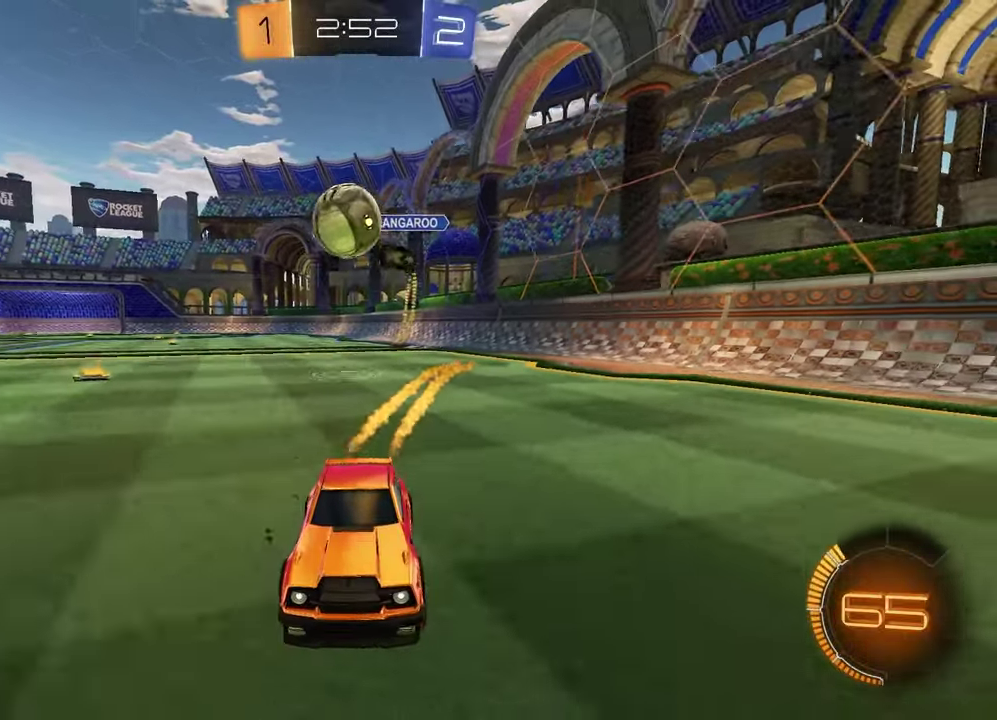
{"buttons": ["R2"], "left_stick": "center", "right_stick": "center", "events": [[67, "R1", "up"], [133, "left_stick", "up-right"], [300, "left_stick", "center"]]}
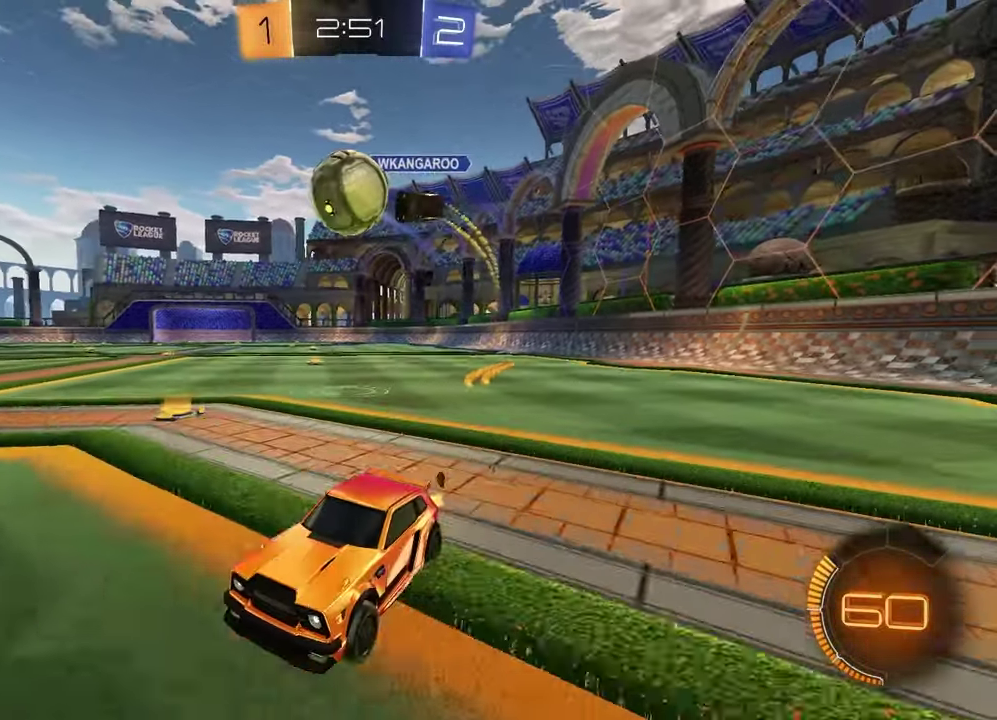
{"buttons": [], "left_stick": "right", "right_stick": "center", "events": [[333, "left_stick", "up-right"], [383, "R2", "up"], [500, "left_stick", "right"]]}
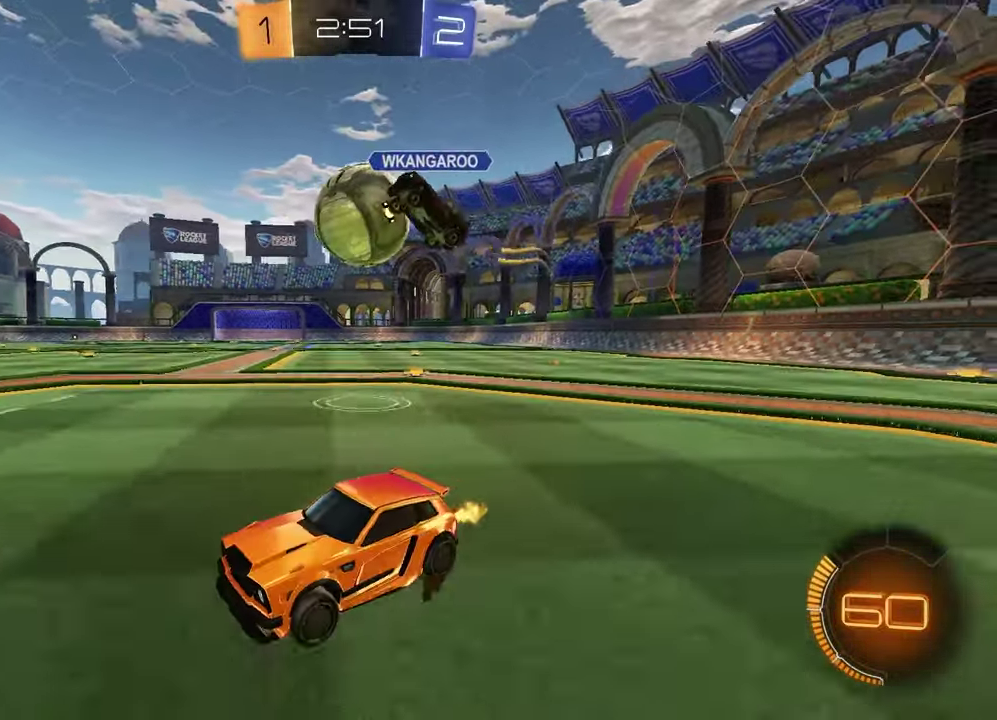
{"buttons": ["R1", "R2"], "left_stick": "left", "right_stick": "center", "events": [[50, "L2", "down"], [267, "left_stick", "center"], [317, "L2", "up"], [333, "left_stick", "left"], [367, "R2", "down"], [467, "R1", "down"]]}